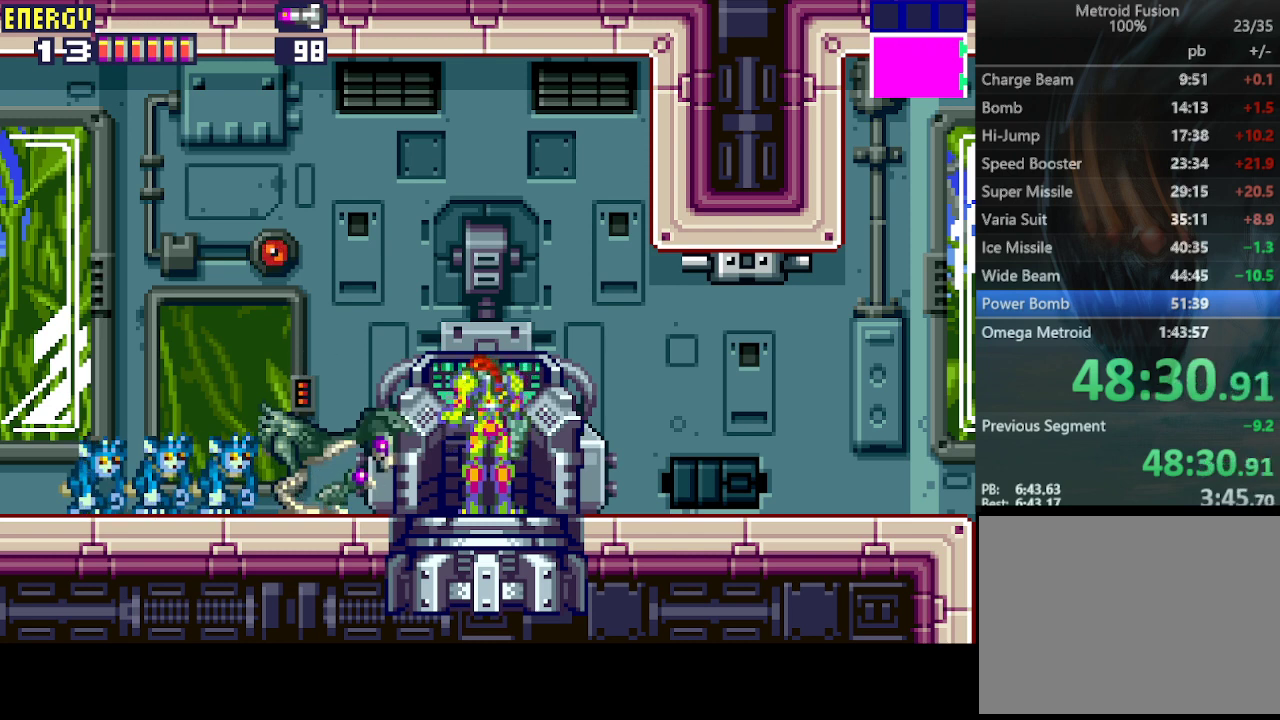
Gameplay with a controller (PlayStation layout); each line is a JSON object with the inputs held at the frame after it. "events" lists button and stick changes between this image and that frame as [ms after this image, input, new state], when the widget could be followed in between. Not read: L3 R3 left_stick right_stick.
{"buttons": [], "events": [[33, "CIRCLE", "down"], [33, "CROSS", "down"], [167, "CROSS", "up"], [167, "DPAD_RIGHT", "down"], [200, "CIRCLE", "up"], [367, "DPAD_RIGHT", "up"]]}
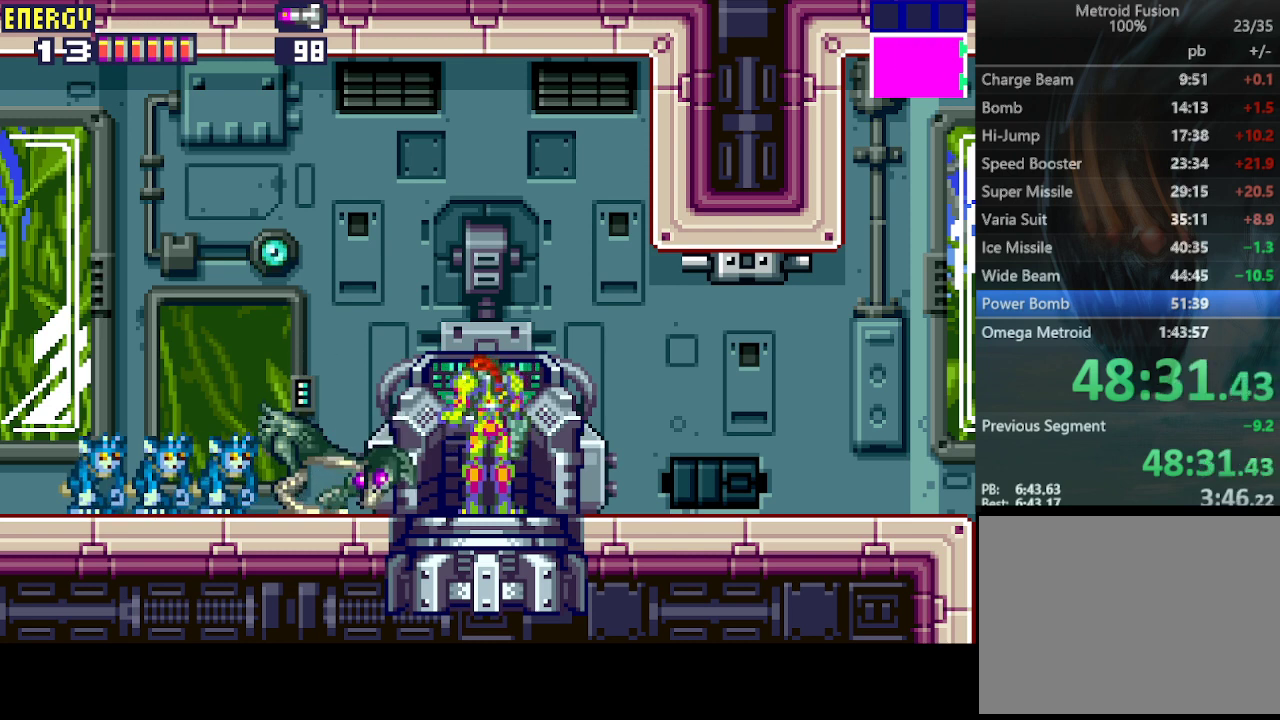
{"buttons": ["DPAD_RIGHT"], "events": [[67, "DPAD_RIGHT", "down"], [267, "DPAD_RIGHT", "up"], [433, "DPAD_RIGHT", "down"]]}
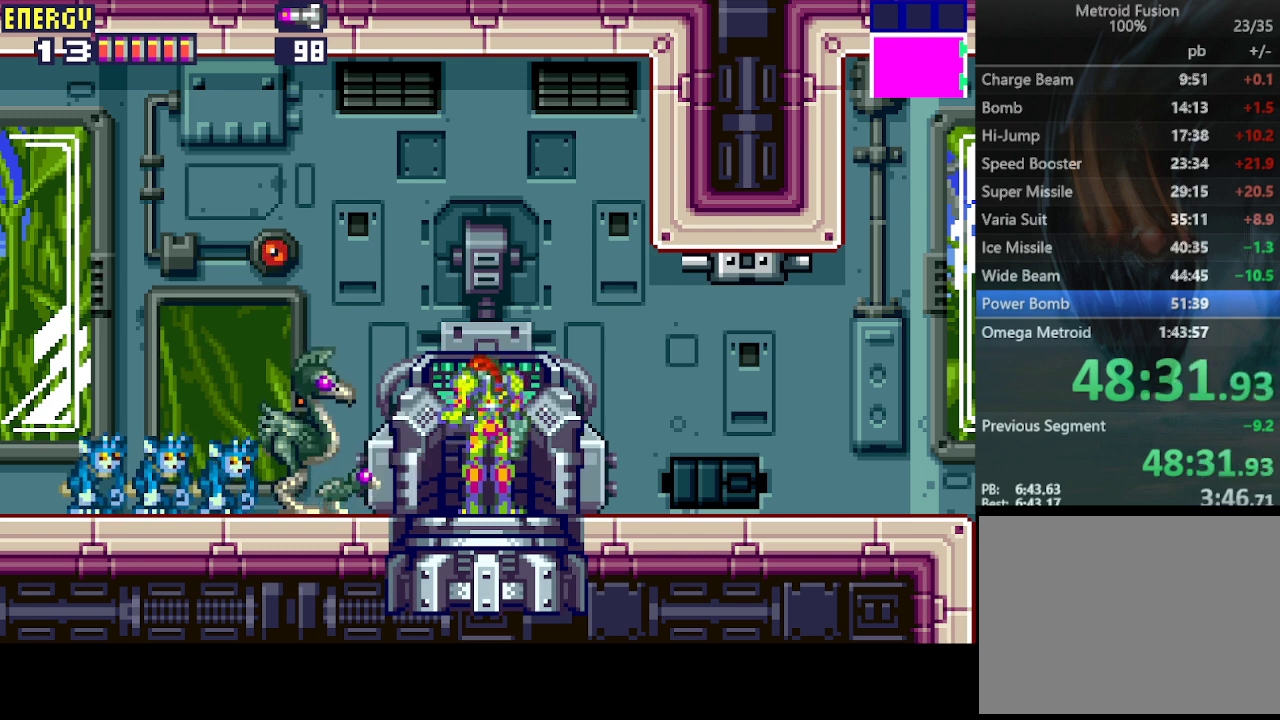
{"buttons": ["DPAD_RIGHT"], "events": []}
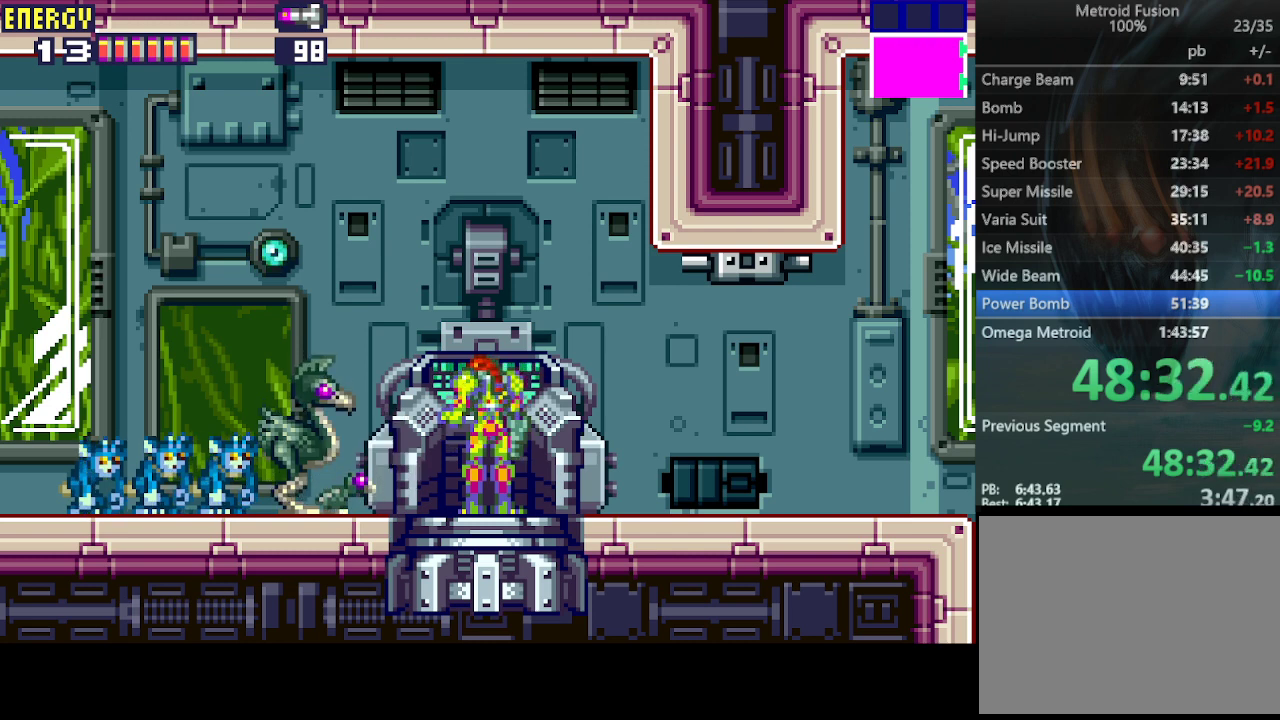
{"buttons": ["DPAD_RIGHT"], "events": []}
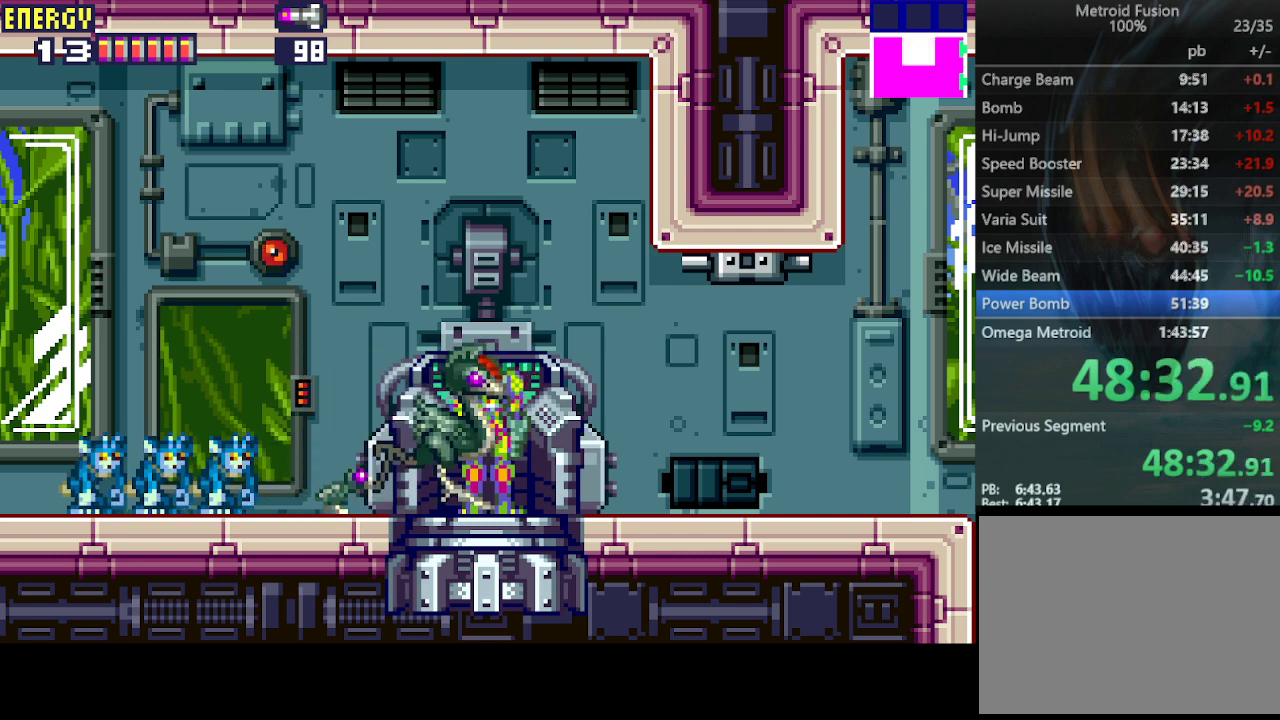
{"buttons": ["DPAD_RIGHT"], "events": []}
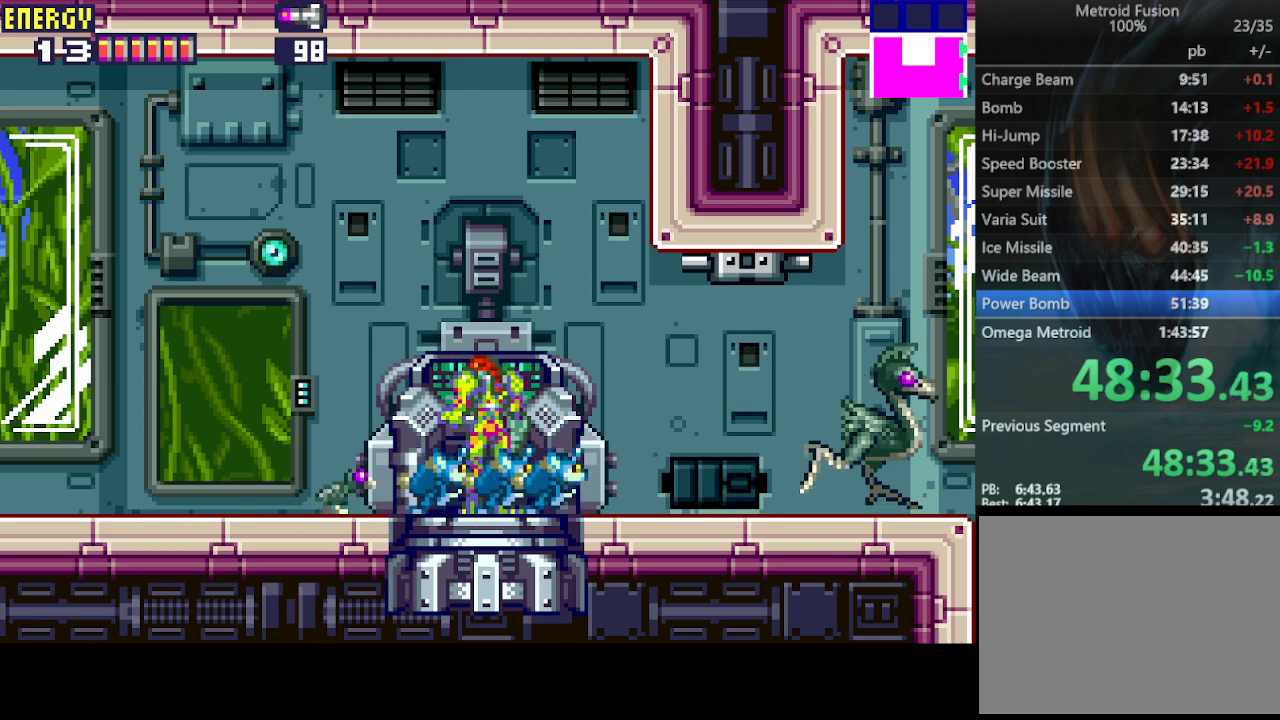
{"buttons": ["DPAD_RIGHT"], "events": []}
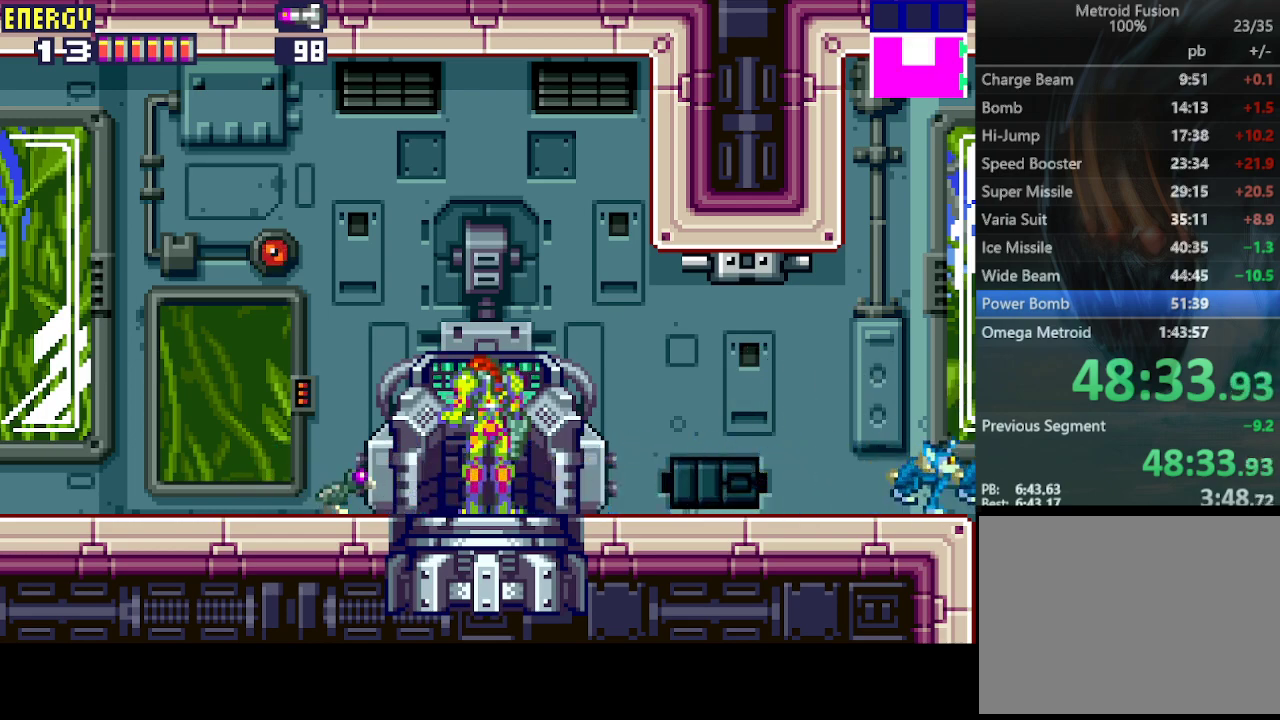
{"buttons": ["DPAD_RIGHT"], "events": []}
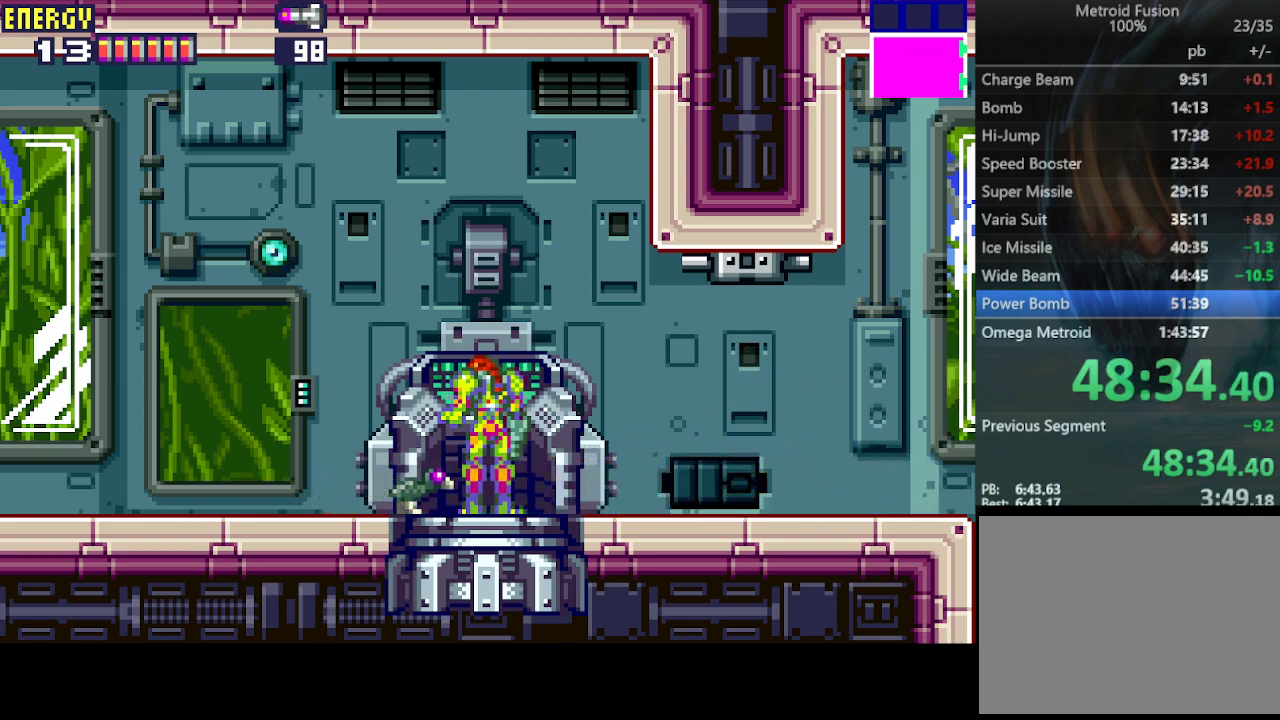
{"buttons": ["DPAD_RIGHT"], "events": []}
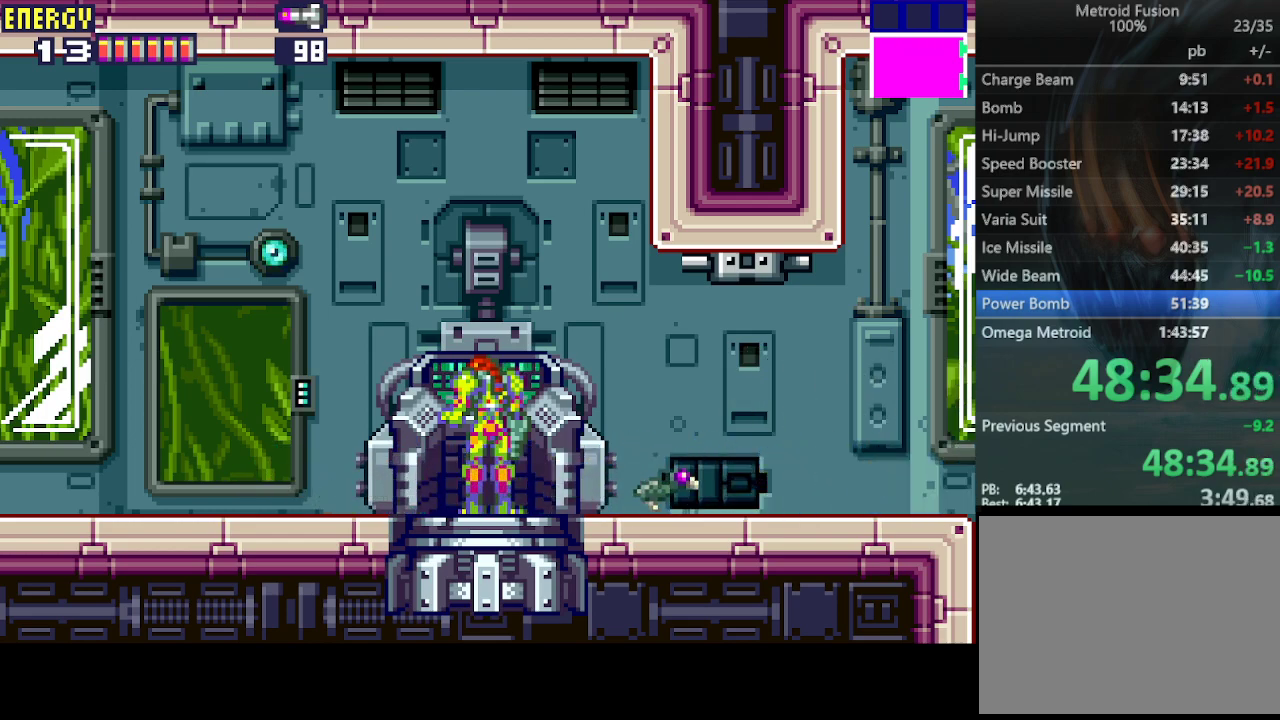
{"buttons": ["DPAD_DOWN", "DPAD_RIGHT"], "events": [[33, "DPAD_DOWN", "down"]]}
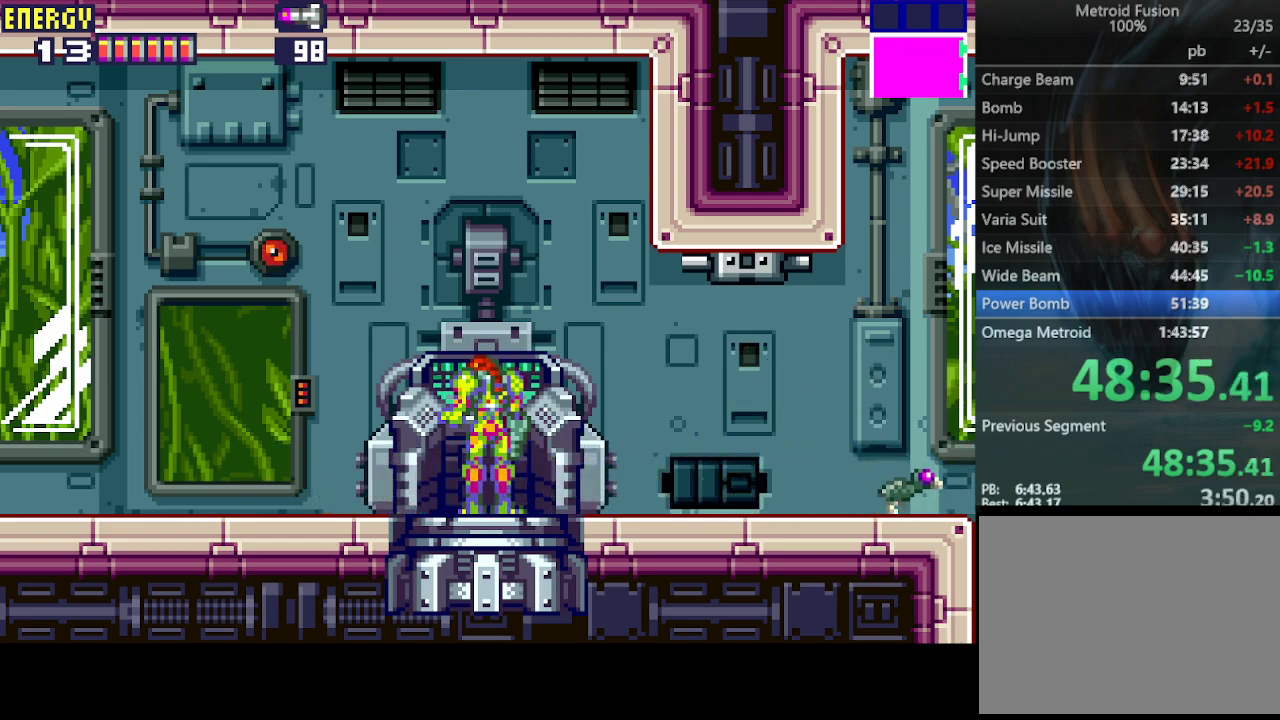
{"buttons": ["DPAD_DOWN", "DPAD_RIGHT"], "events": []}
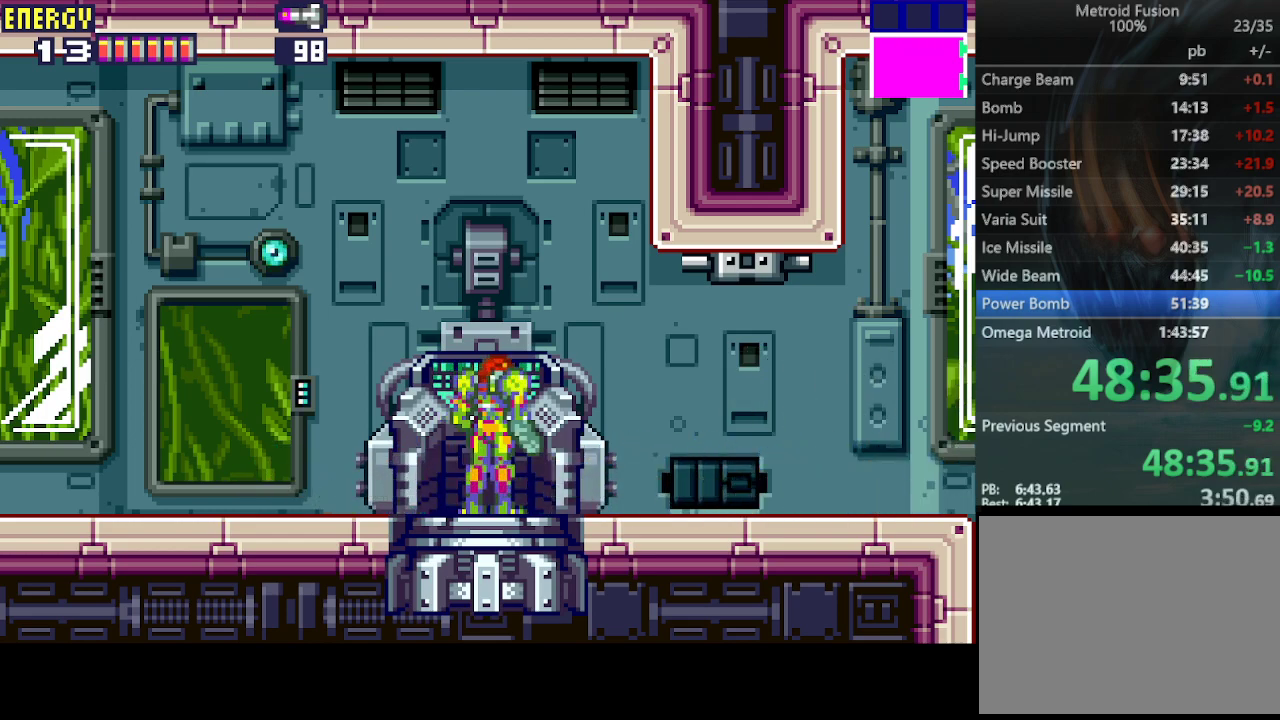
{"buttons": ["DPAD_DOWN", "DPAD_RIGHT"], "events": []}
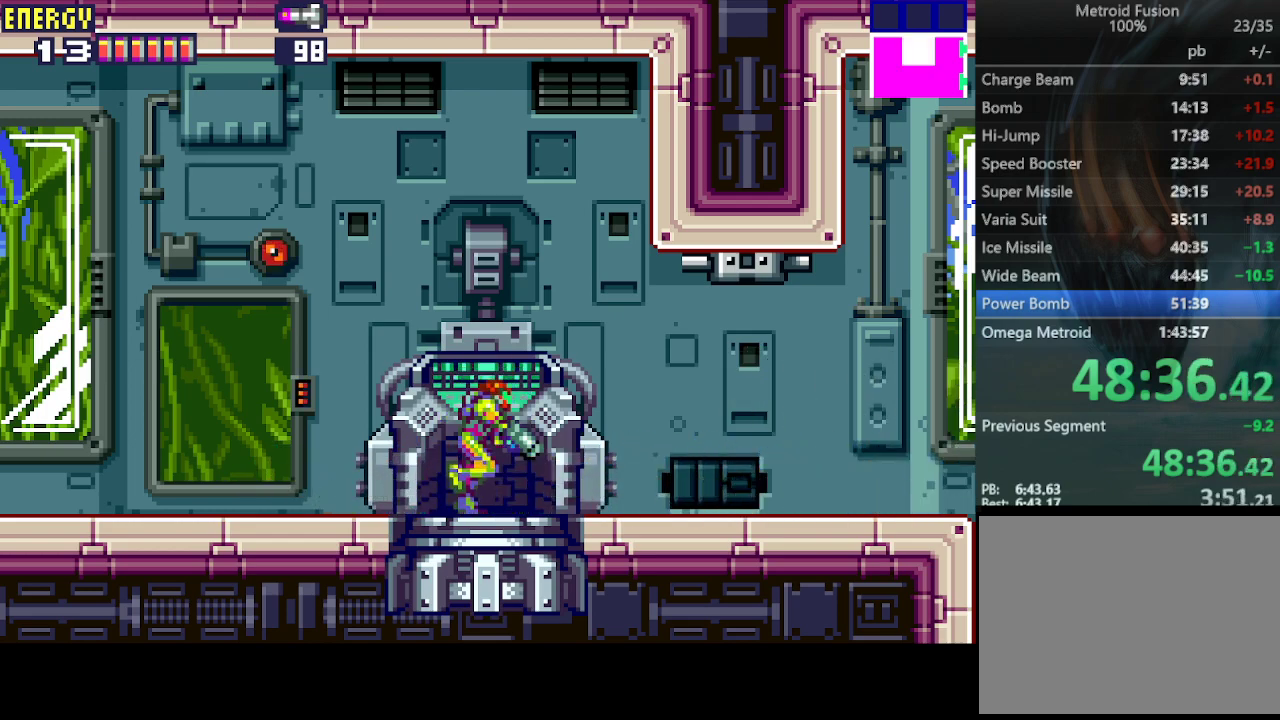
{"buttons": ["DPAD_DOWN", "DPAD_RIGHT"], "events": [[267, "CROSS", "down"], [367, "CROSS", "up"], [433, "CROSS", "down"], [500, "CROSS", "up"]]}
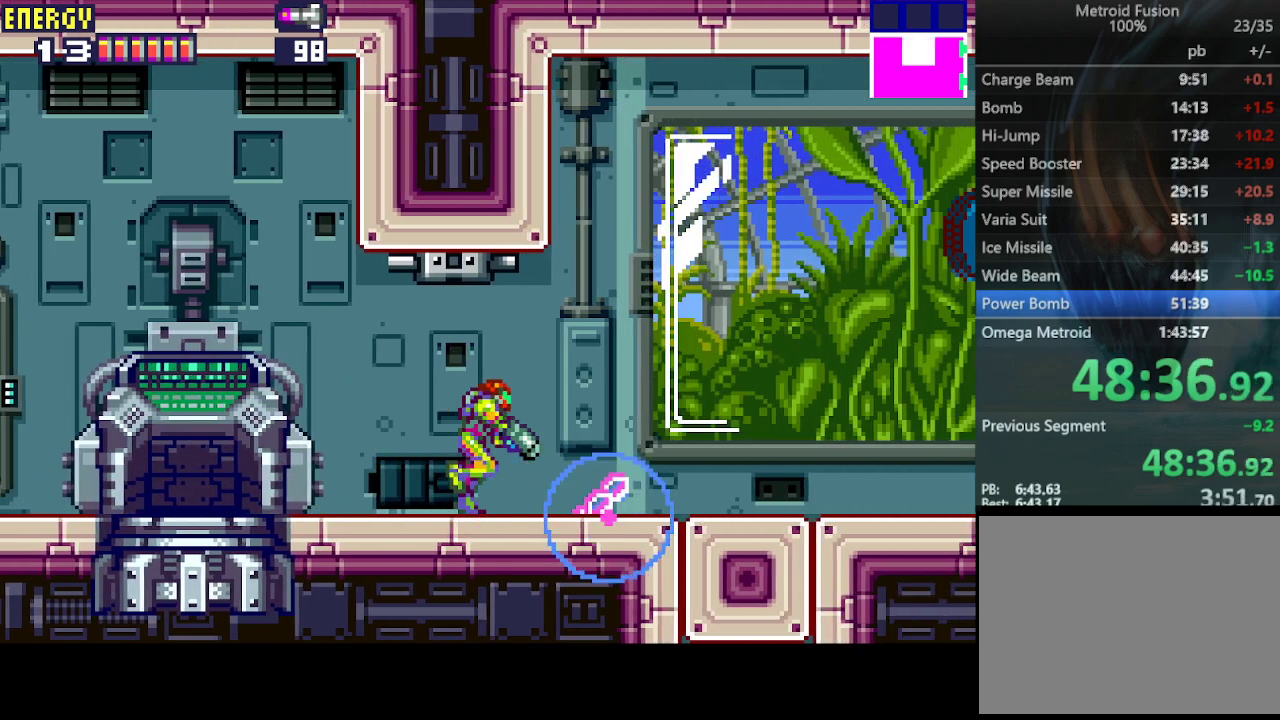
{"buttons": [], "events": [[67, "CROSS", "down"], [167, "CROSS", "up"], [200, "CROSS", "down"], [300, "CROSS", "up"], [333, "CROSS", "down"], [433, "CROSS", "up"], [433, "DPAD_DOWN", "up"], [433, "DPAD_RIGHT", "up"]]}
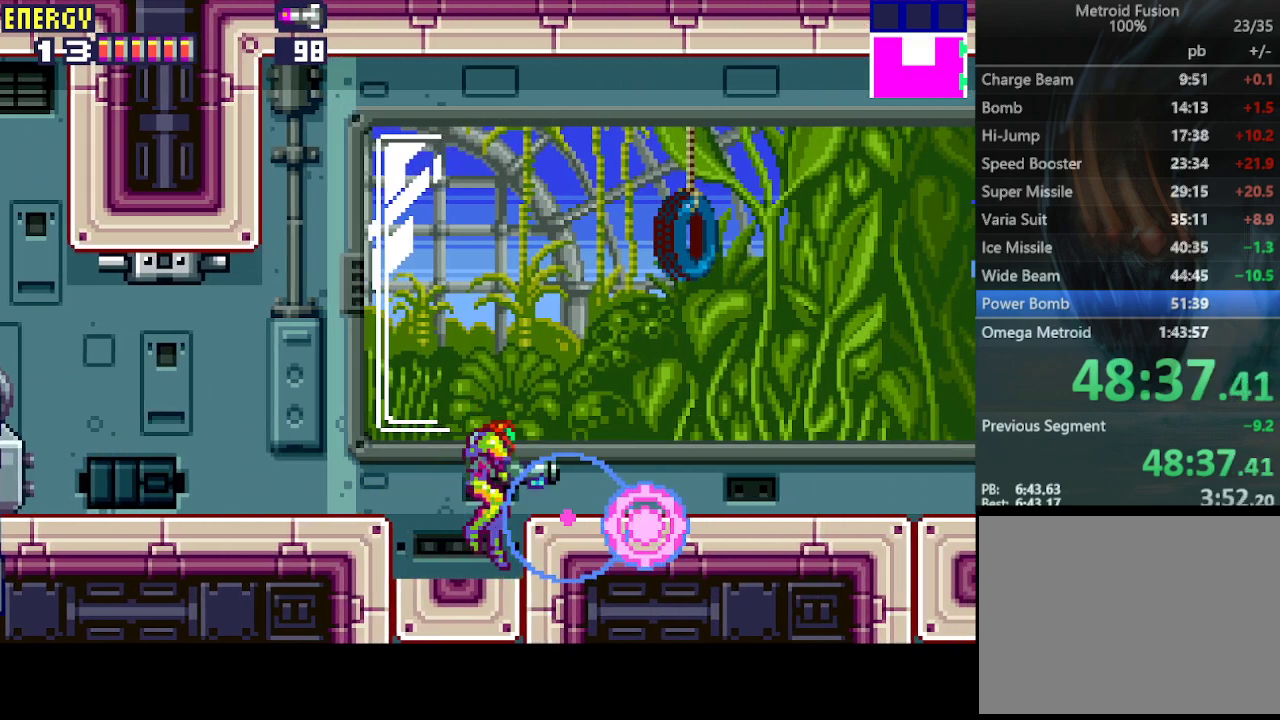
{"buttons": ["L1", "DPAD_DOWN", "DPAD_LEFT"], "events": [[400, "DPAD_DOWN", "down"], [433, "DPAD_LEFT", "down"], [433, "L1", "down"]]}
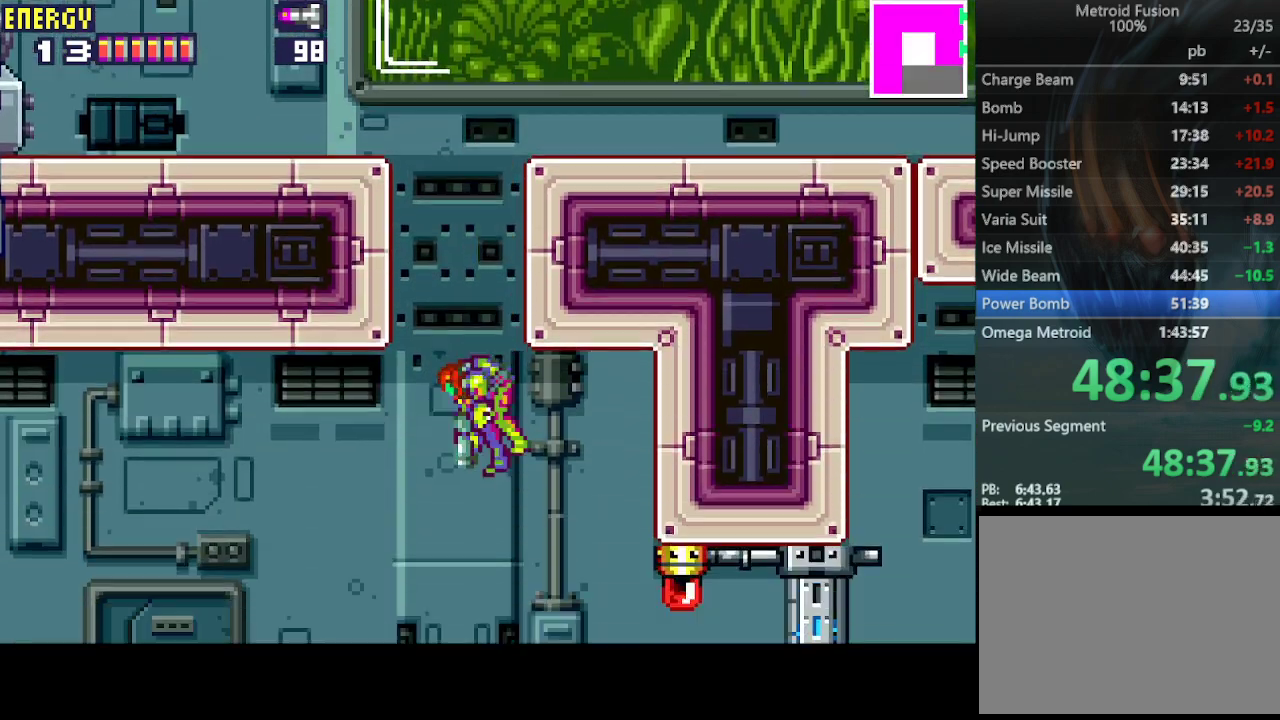
{"buttons": ["L1", "DPAD_DOWN", "DPAD_LEFT"], "events": [[400, "CROSS", "down"], [467, "CROSS", "up"]]}
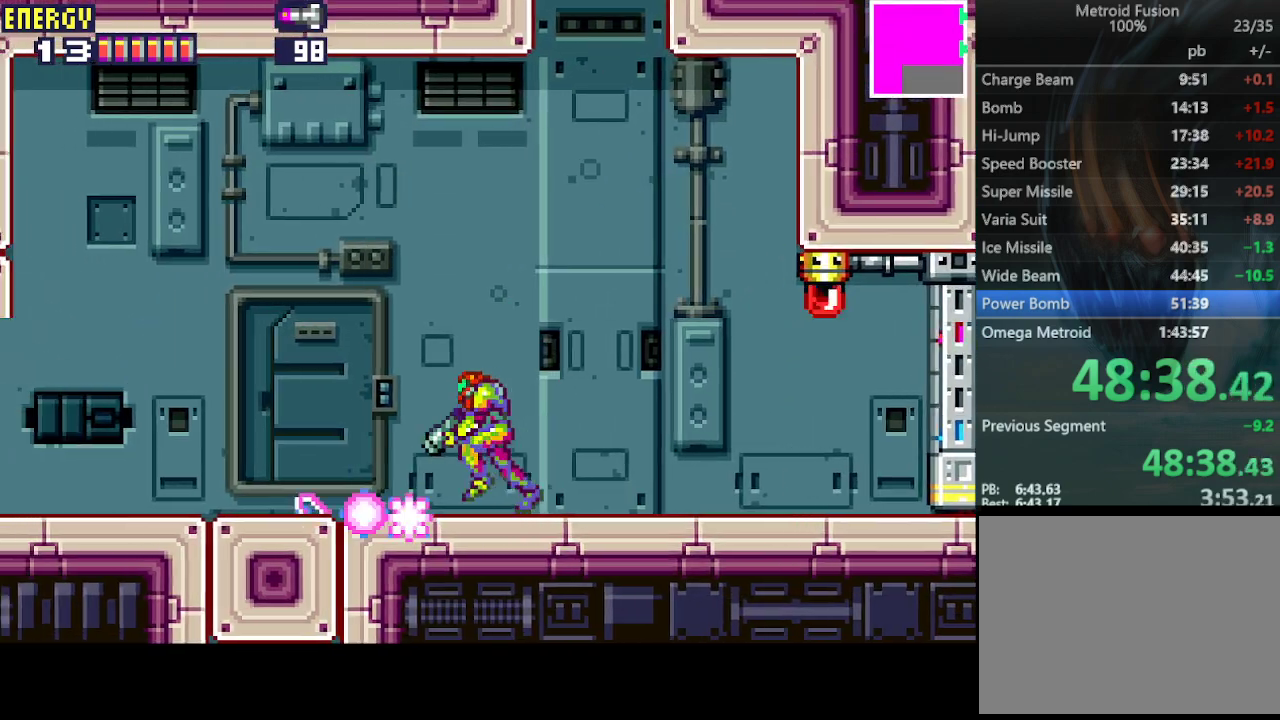
{"buttons": [], "events": [[67, "CROSS", "down"], [133, "CROSS", "up"], [200, "CROSS", "down"], [267, "CROSS", "up"], [333, "DPAD_DOWN", "up"], [333, "DPAD_LEFT", "up"], [333, "L1", "up"]]}
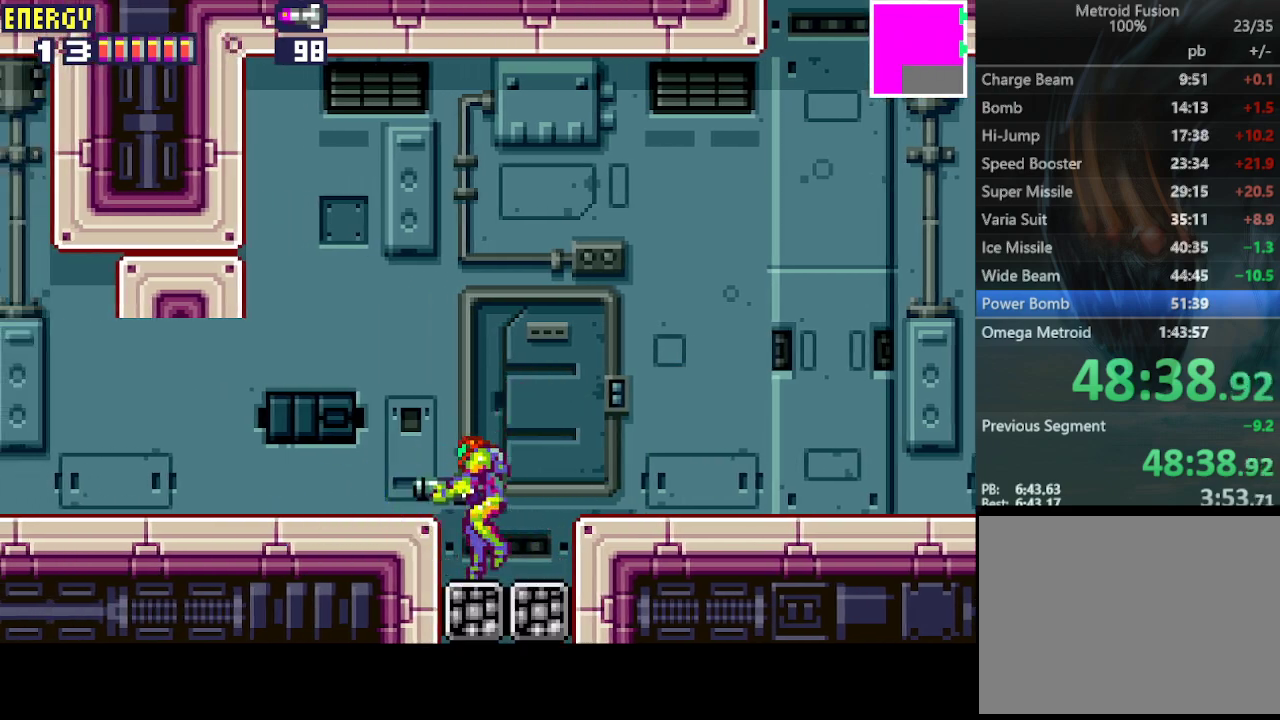
{"buttons": ["L1", "DPAD_RIGHT"], "events": [[333, "DPAD_RIGHT", "down"], [367, "L1", "down"]]}
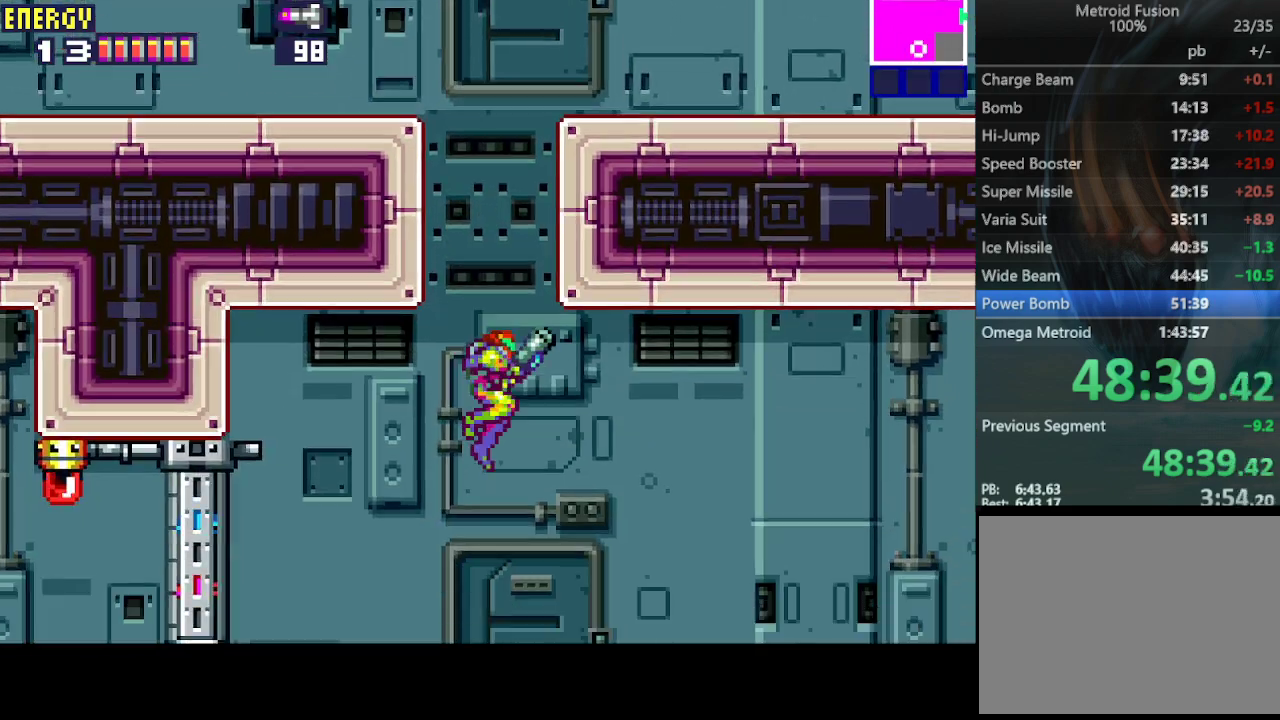
{"buttons": ["L1", "DPAD_RIGHT"], "events": []}
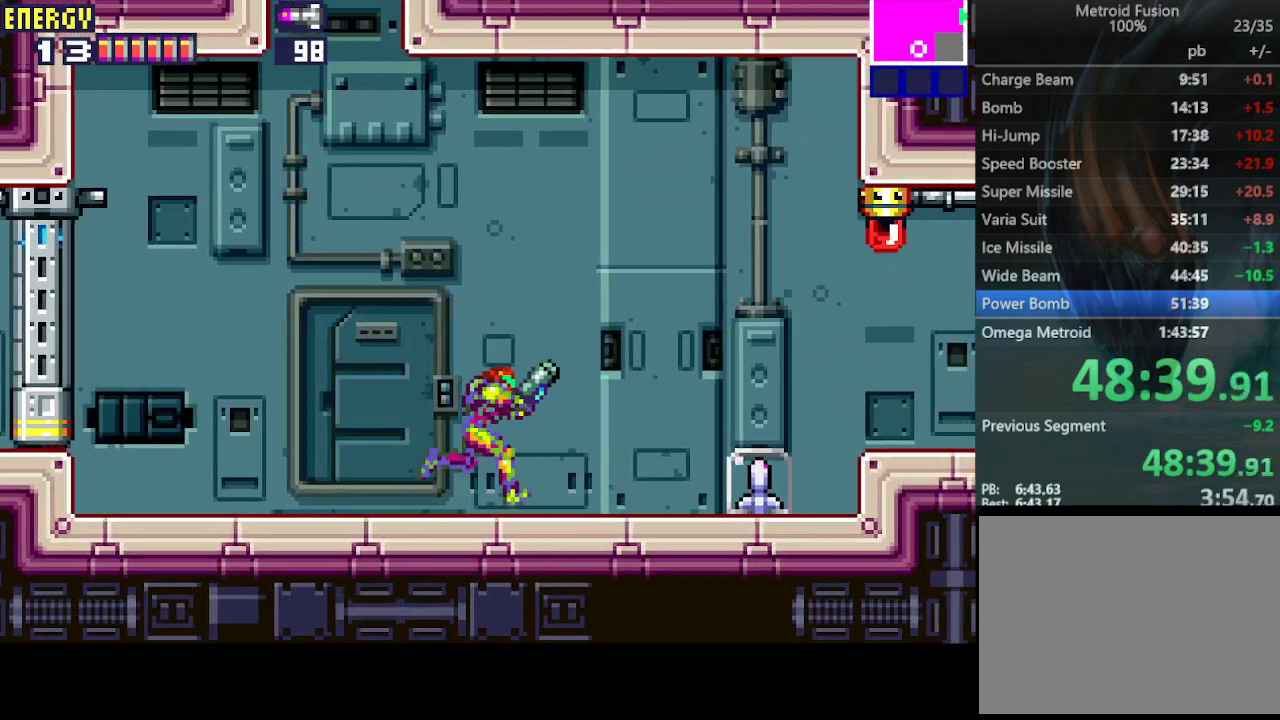
{"buttons": ["DPAD_RIGHT"], "events": [[100, "CROSS", "down"], [300, "CROSS", "up"], [467, "L1", "up"]]}
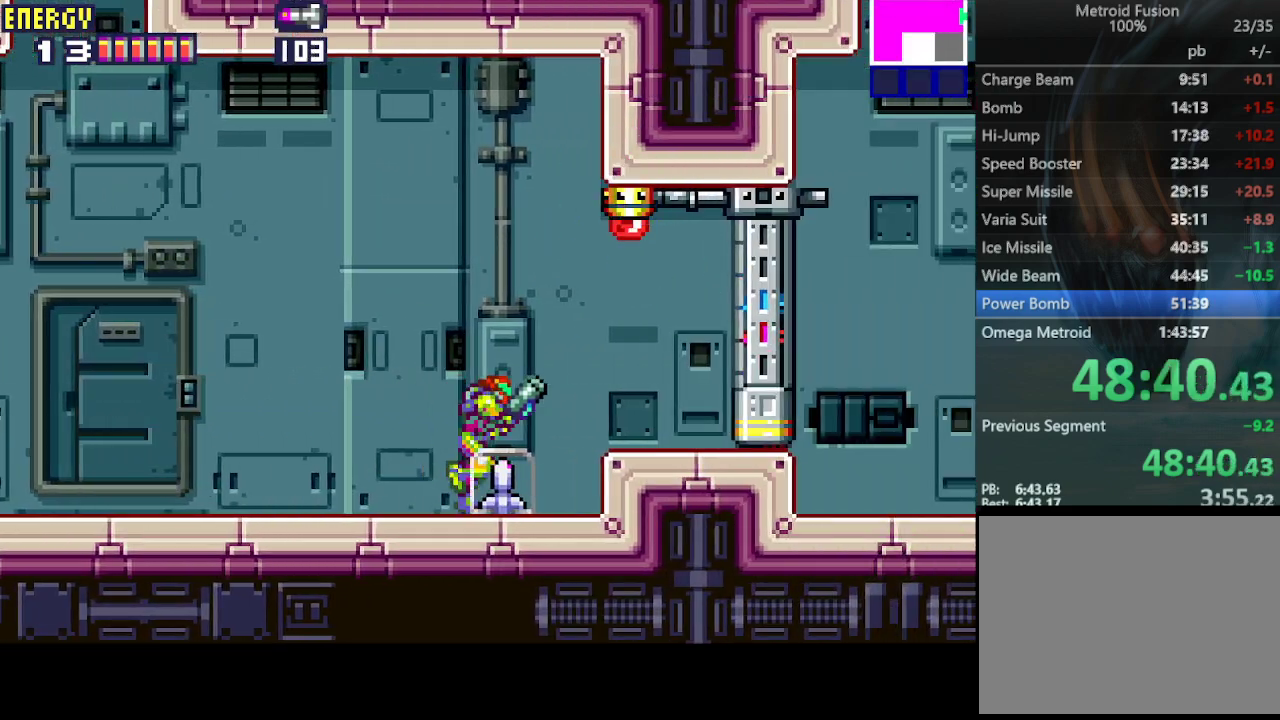
{"buttons": ["CROSS", "CIRCLE", "DPAD_RIGHT"], "events": [[300, "CIRCLE", "down"], [300, "CROSS", "down"], [433, "CIRCLE", "up"], [433, "CROSS", "up"], [500, "CIRCLE", "down"], [500, "CROSS", "down"]]}
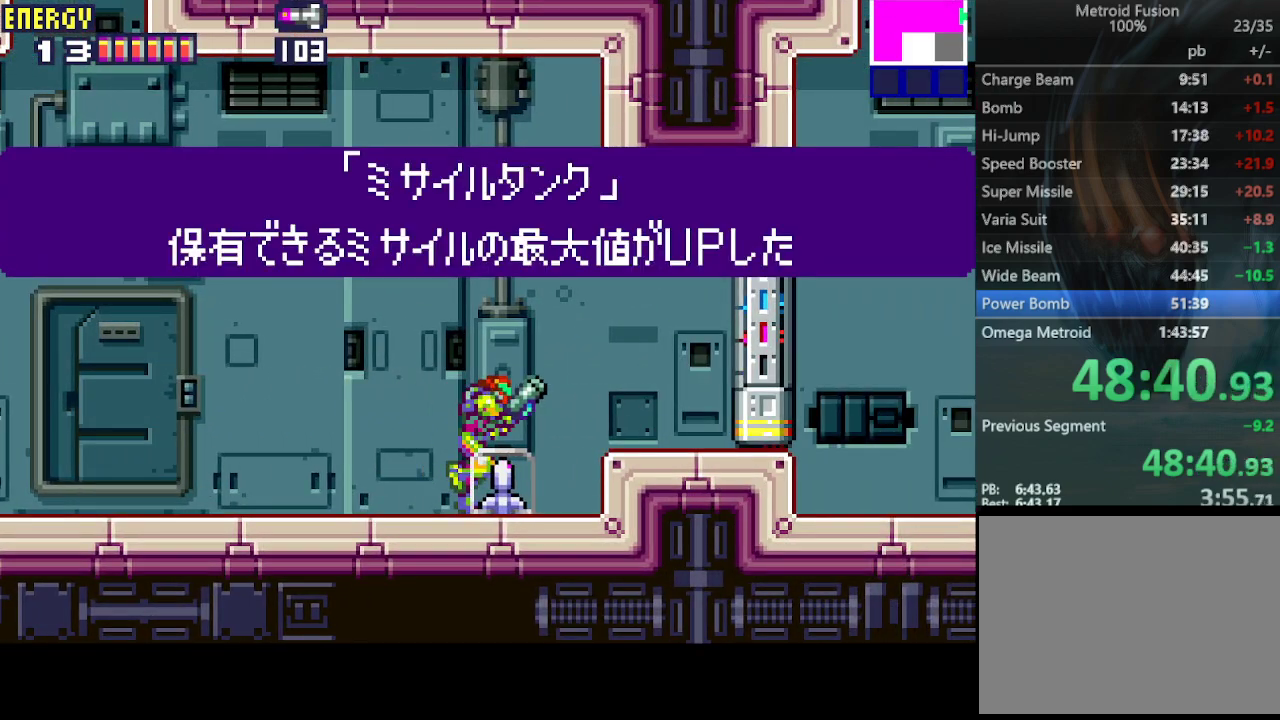
{"buttons": ["DPAD_RIGHT"], "events": [[67, "CROSS", "up"], [100, "CIRCLE", "up"], [167, "CIRCLE", "down"], [167, "CROSS", "down"], [233, "CIRCLE", "up"], [233, "CROSS", "up"], [300, "CIRCLE", "down"], [300, "CROSS", "down"], [367, "CIRCLE", "up"], [367, "CROSS", "up"], [433, "CIRCLE", "down"], [433, "CROSS", "down"], [500, "CIRCLE", "up"], [500, "CROSS", "up"]]}
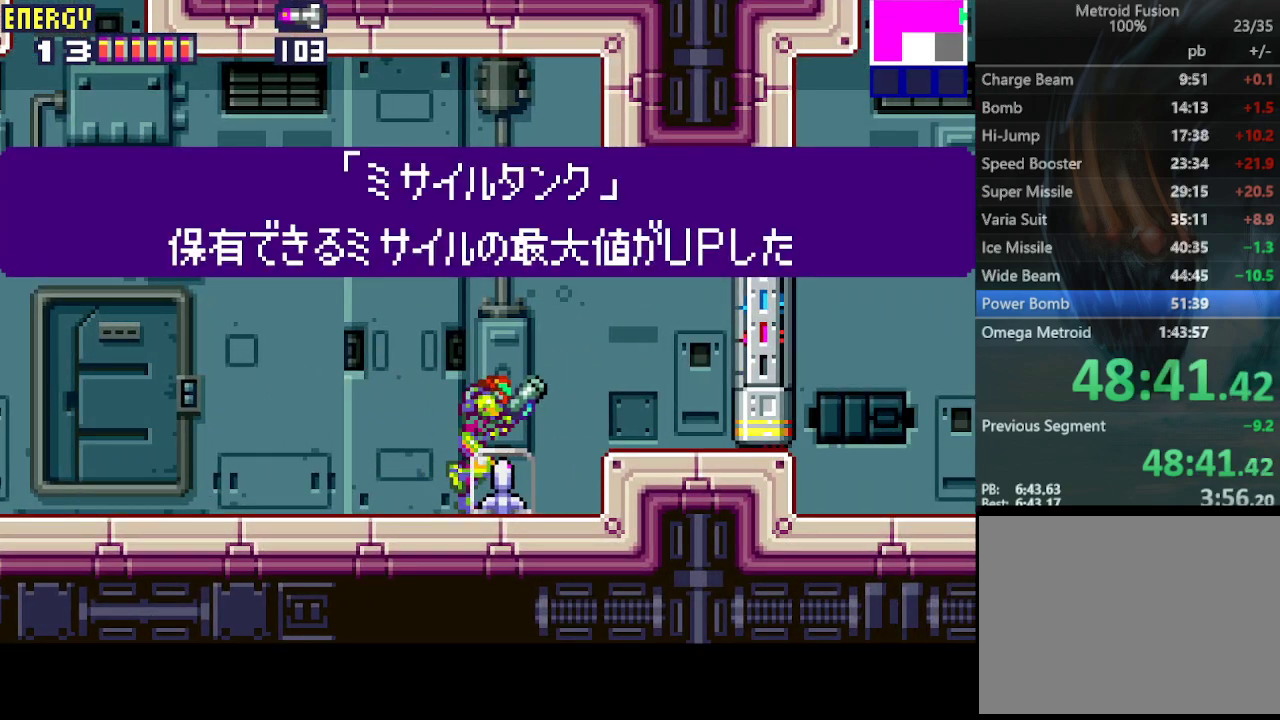
{"buttons": ["DPAD_RIGHT"], "events": [[67, "CIRCLE", "down"], [67, "CROSS", "down"], [167, "CIRCLE", "up"], [167, "CROSS", "up"], [200, "CIRCLE", "down"], [200, "CROSS", "down"], [300, "CIRCLE", "up"], [300, "CROSS", "up"], [367, "CIRCLE", "down"], [367, "CROSS", "down"], [500, "CIRCLE", "up"], [500, "CROSS", "up"]]}
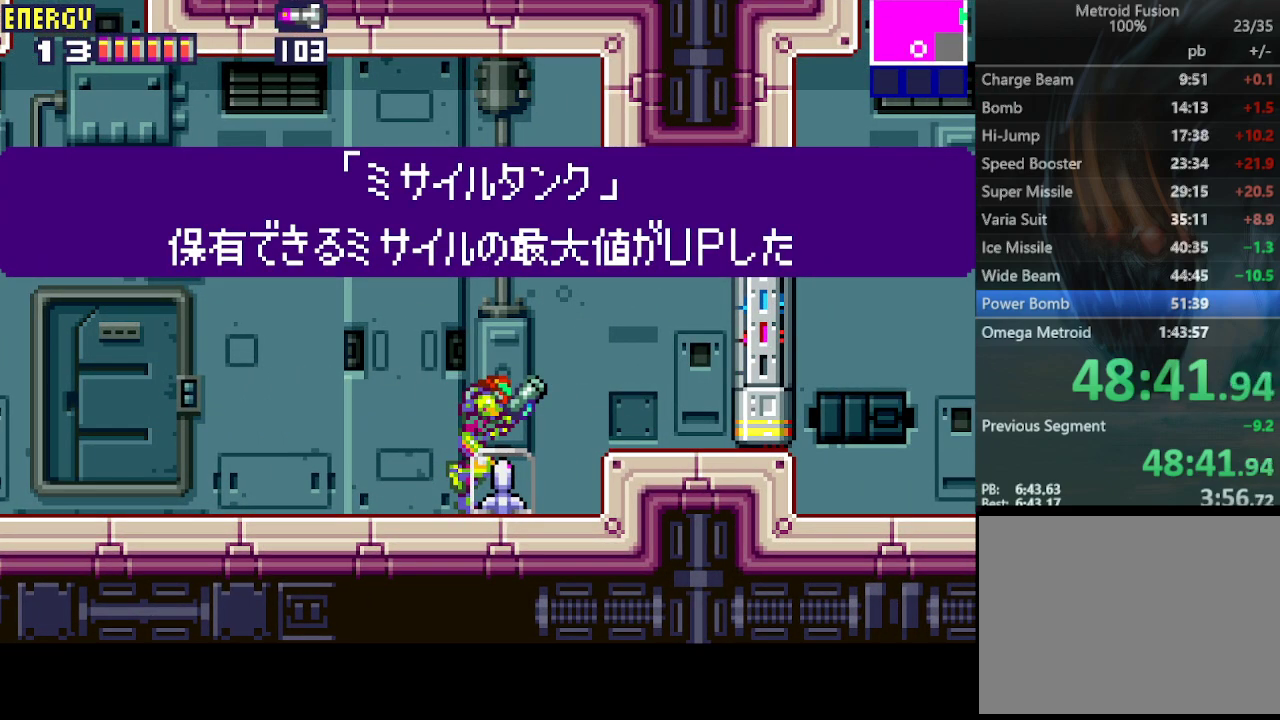
{"buttons": ["CIRCLE", "DPAD_RIGHT"], "events": [[433, "CIRCLE", "down"]]}
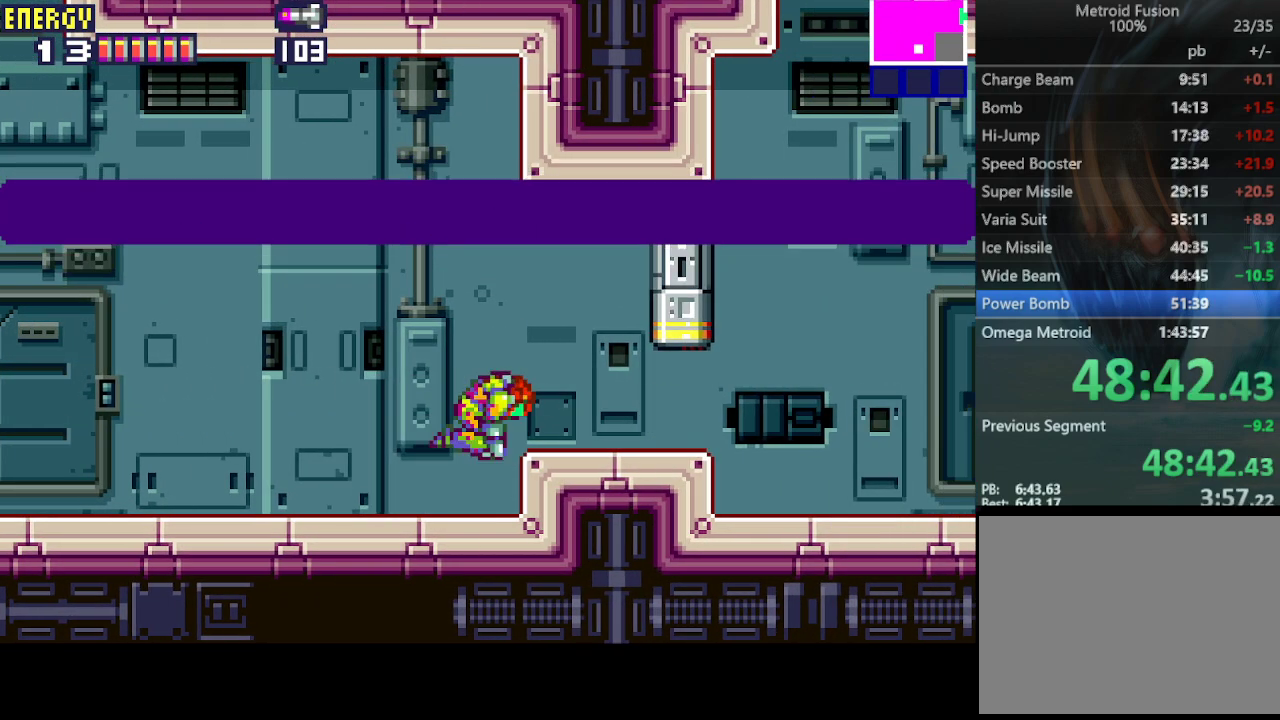
{"buttons": ["DPAD_RIGHT"], "events": [[67, "CROSS", "down"], [100, "CIRCLE", "up"], [167, "CROSS", "up"]]}
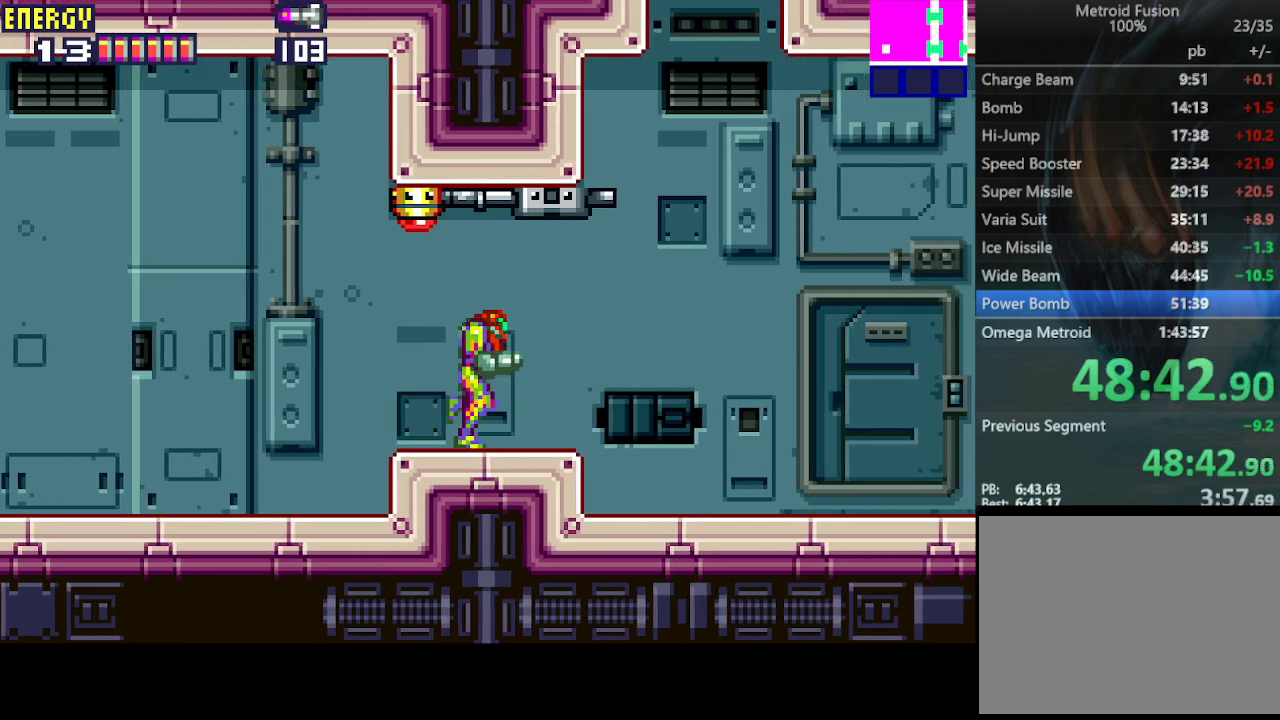
{"buttons": ["DPAD_RIGHT"], "events": []}
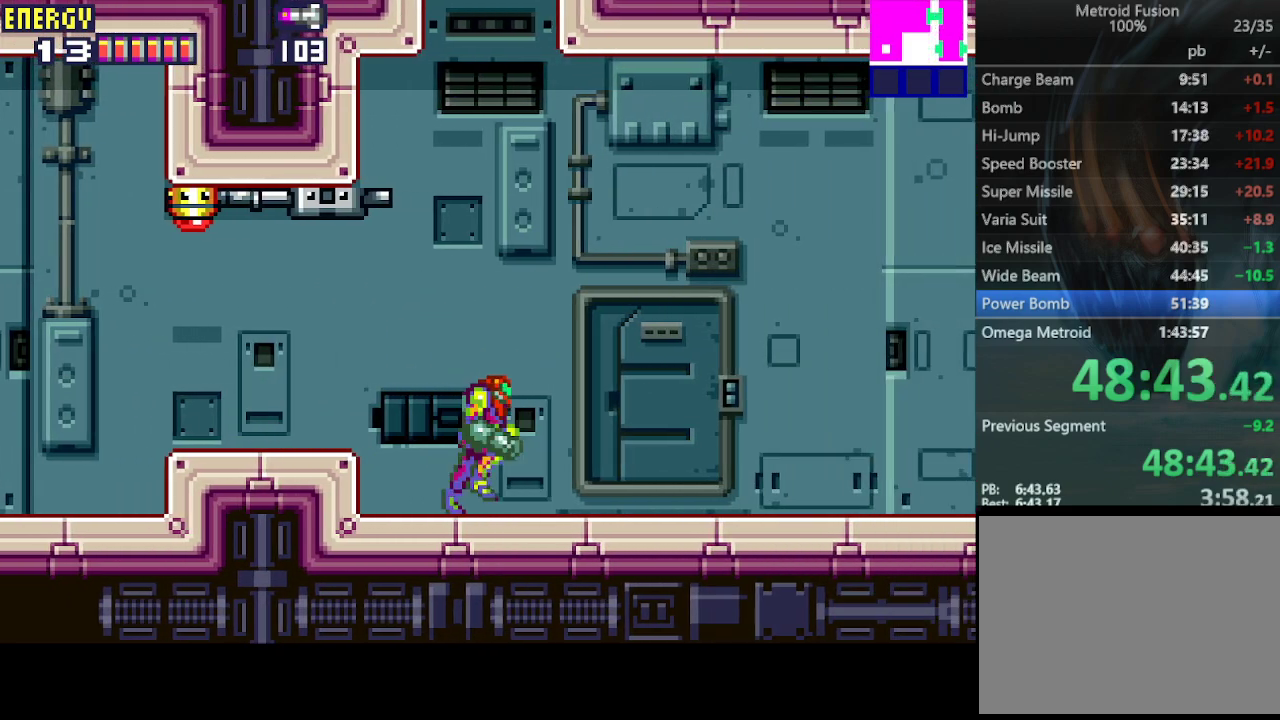
{"buttons": ["DPAD_RIGHT"], "events": [[100, "CROSS", "down"], [200, "CROSS", "up"], [233, "CROSS", "down"], [333, "CROSS", "up"], [400, "CROSS", "down"], [467, "CROSS", "up"]]}
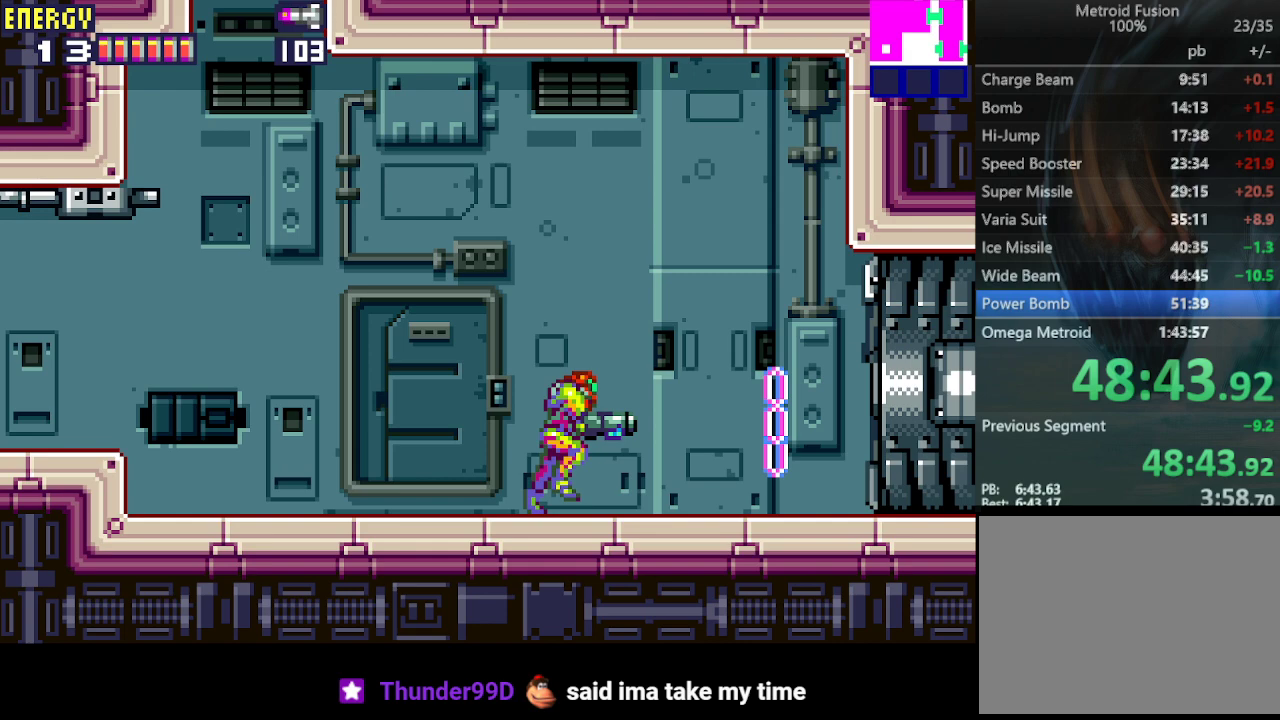
{"buttons": ["DPAD_RIGHT"], "events": [[33, "CROSS", "down"], [133, "CROSS", "up"]]}
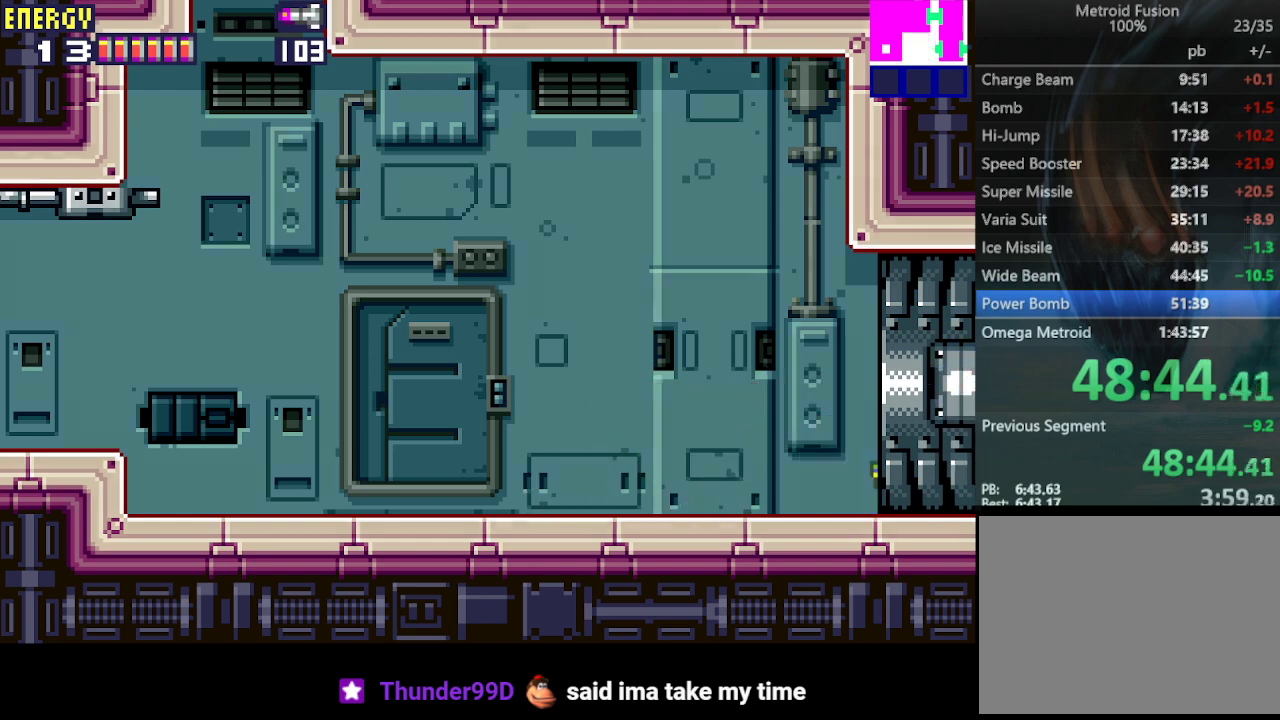
{"buttons": ["DPAD_RIGHT"], "events": []}
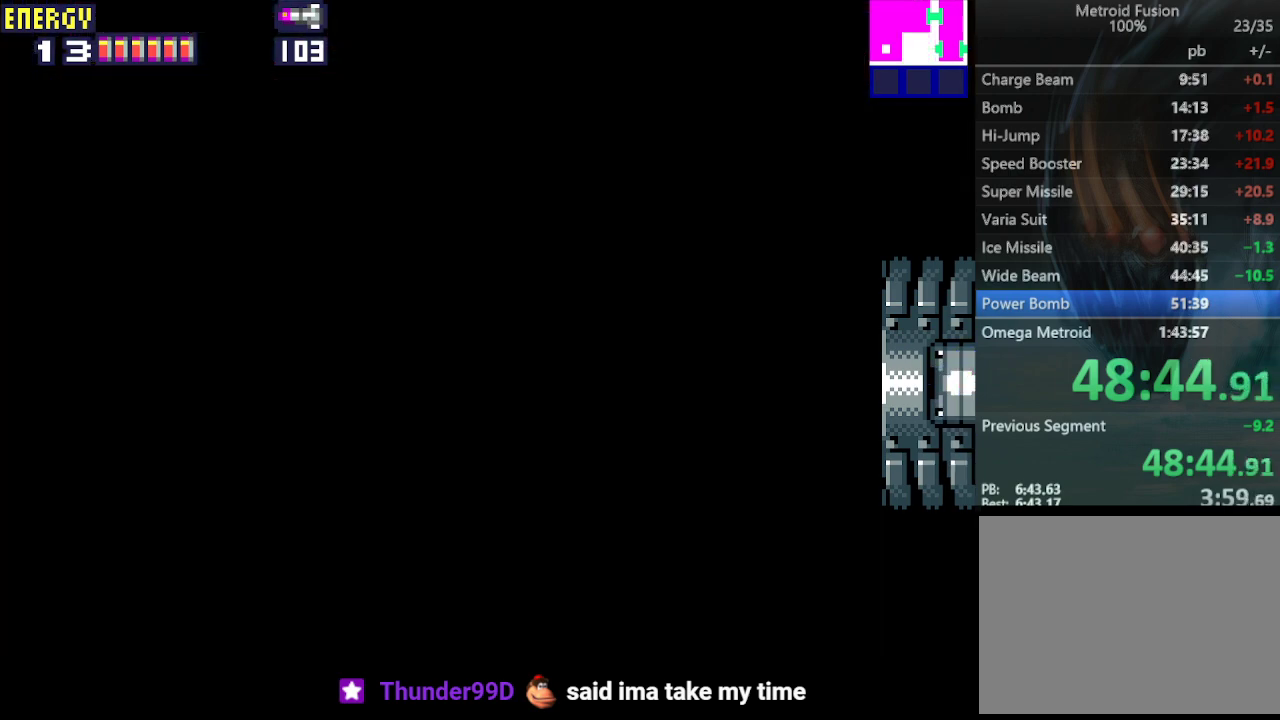
{"buttons": ["DPAD_RIGHT"], "events": []}